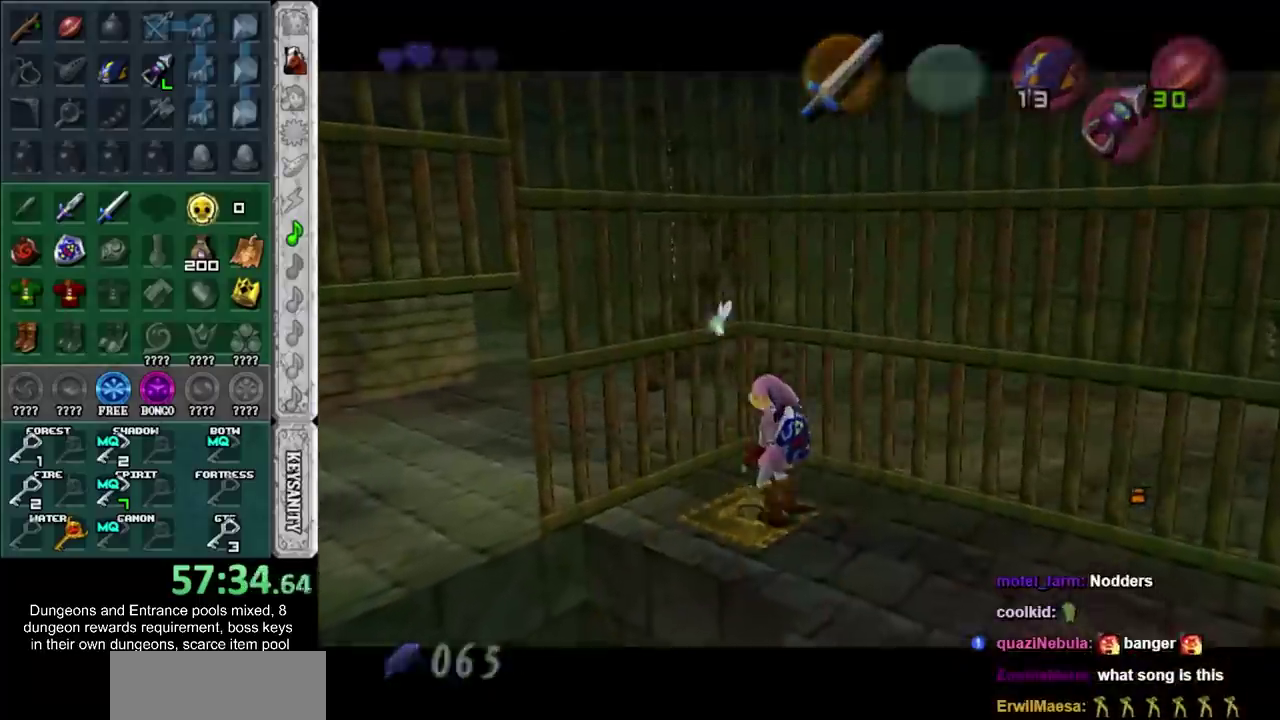
Gameplay with a controller; each line is a JSON object with the inputs held at the frame after it. "events" lists button and stick changes between this image and that frame as [ms after this image, input, new state], when the widget could be followed in between. Not read: L2 L3 R1 R3.
{"buttons": [], "left_stick": "center", "right_stick": "center", "events": []}
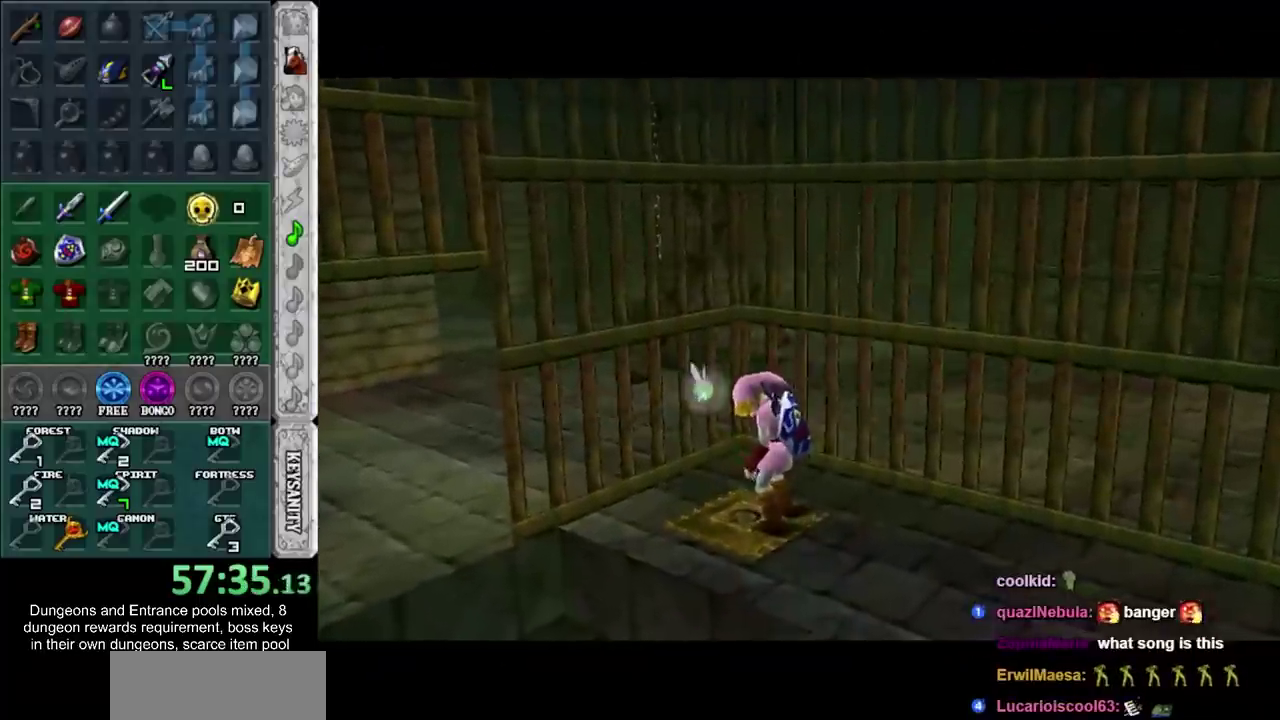
{"buttons": [], "left_stick": "center", "right_stick": "center", "events": []}
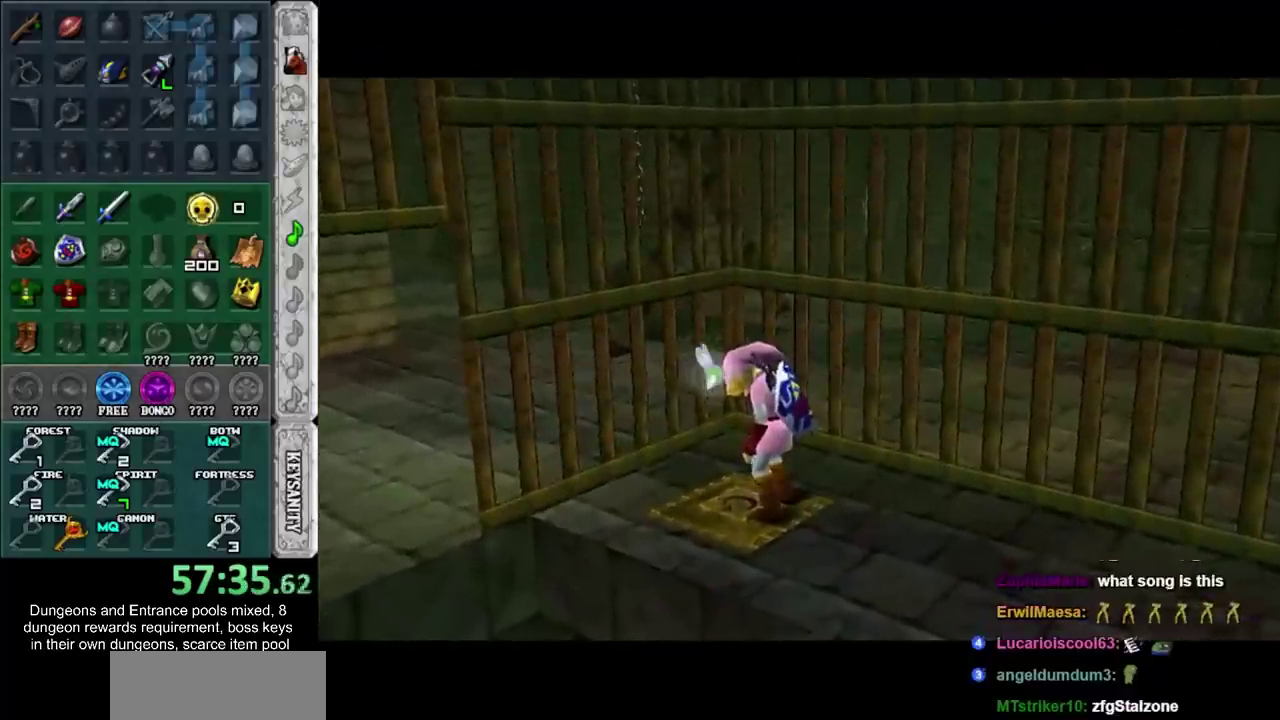
{"buttons": [], "left_stick": "center", "right_stick": "center", "events": []}
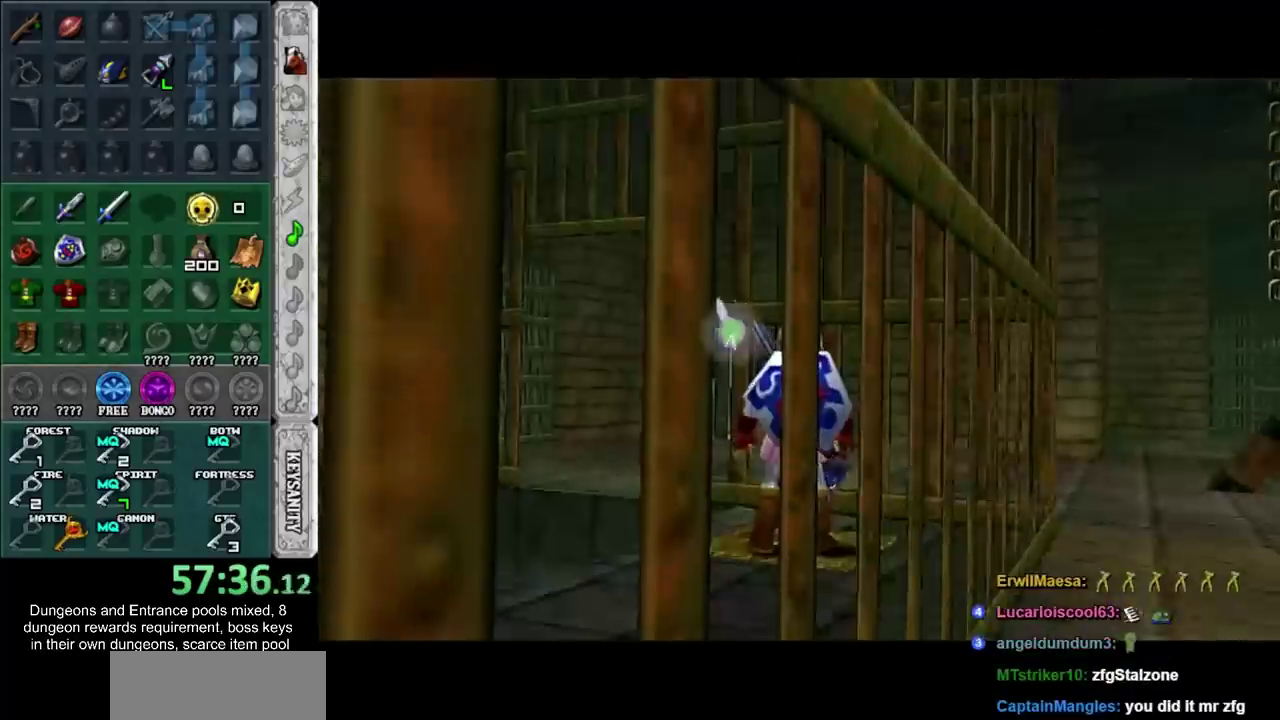
{"buttons": [], "left_stick": "center", "right_stick": "center", "events": []}
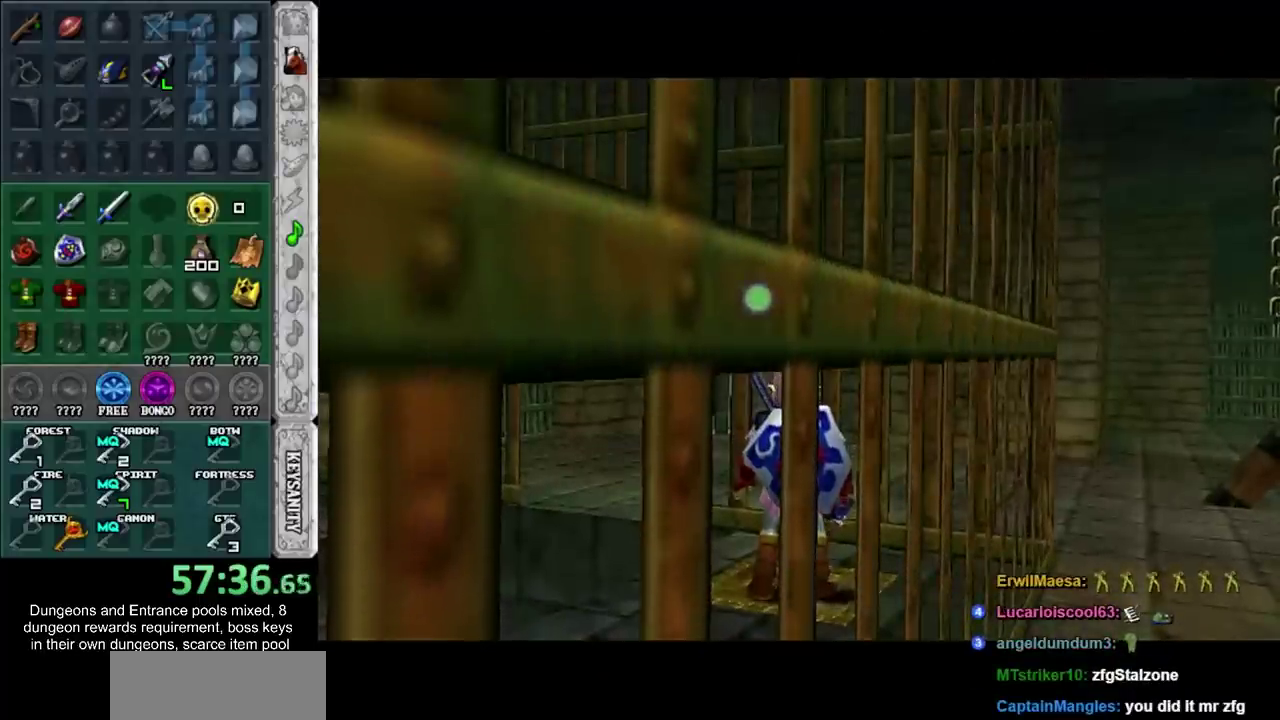
{"buttons": [], "left_stick": "center", "right_stick": "center", "events": []}
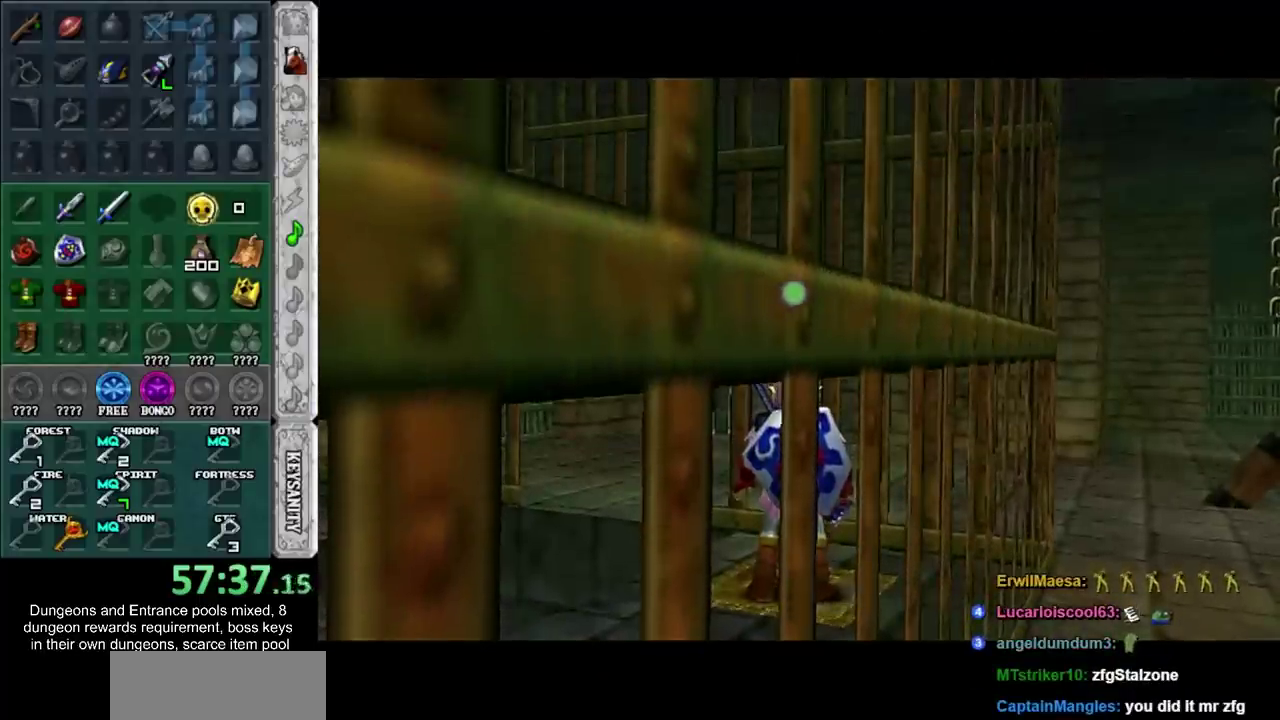
{"buttons": [], "left_stick": "center", "right_stick": "center", "events": []}
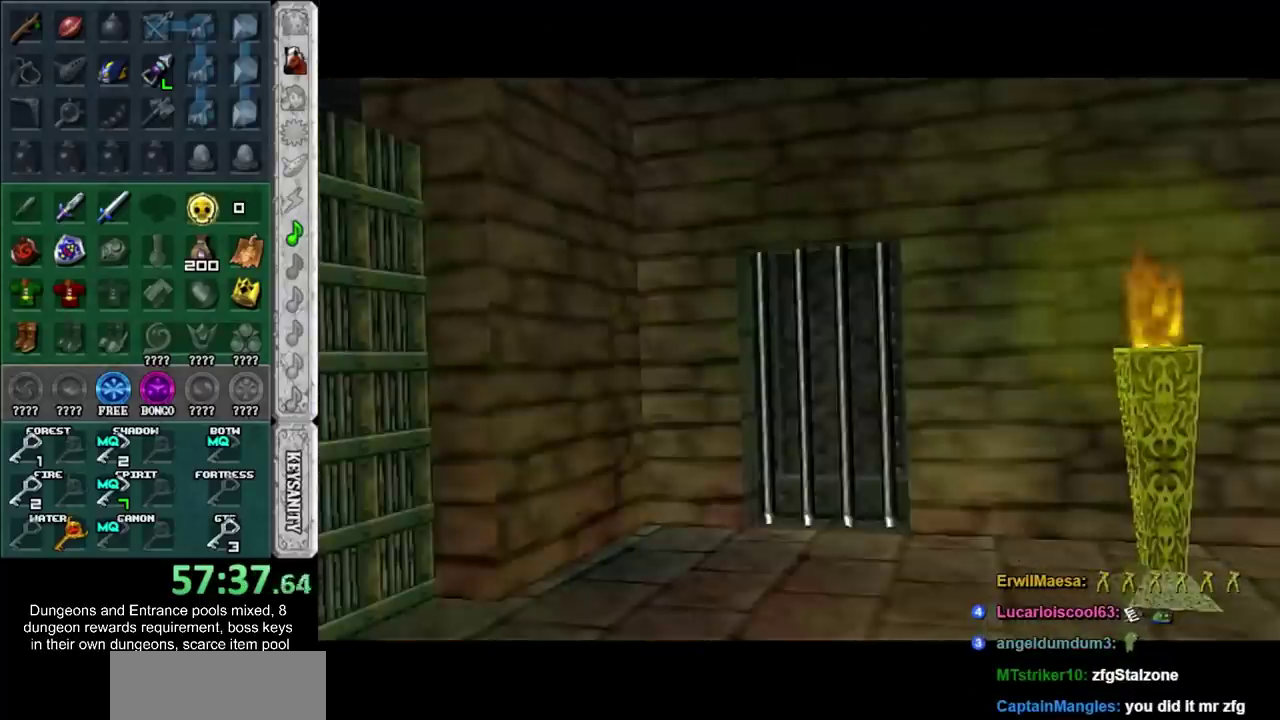
{"buttons": [], "left_stick": "center", "right_stick": "center", "events": []}
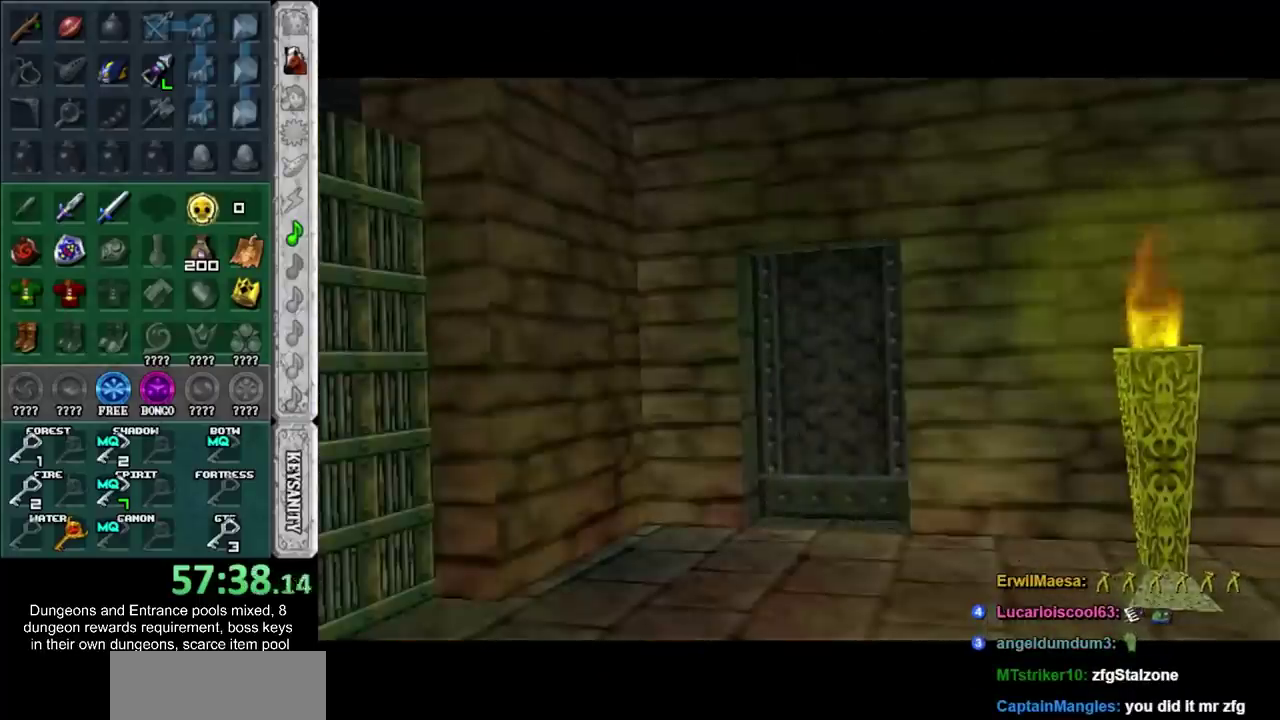
{"buttons": [], "left_stick": "center", "right_stick": "center", "events": []}
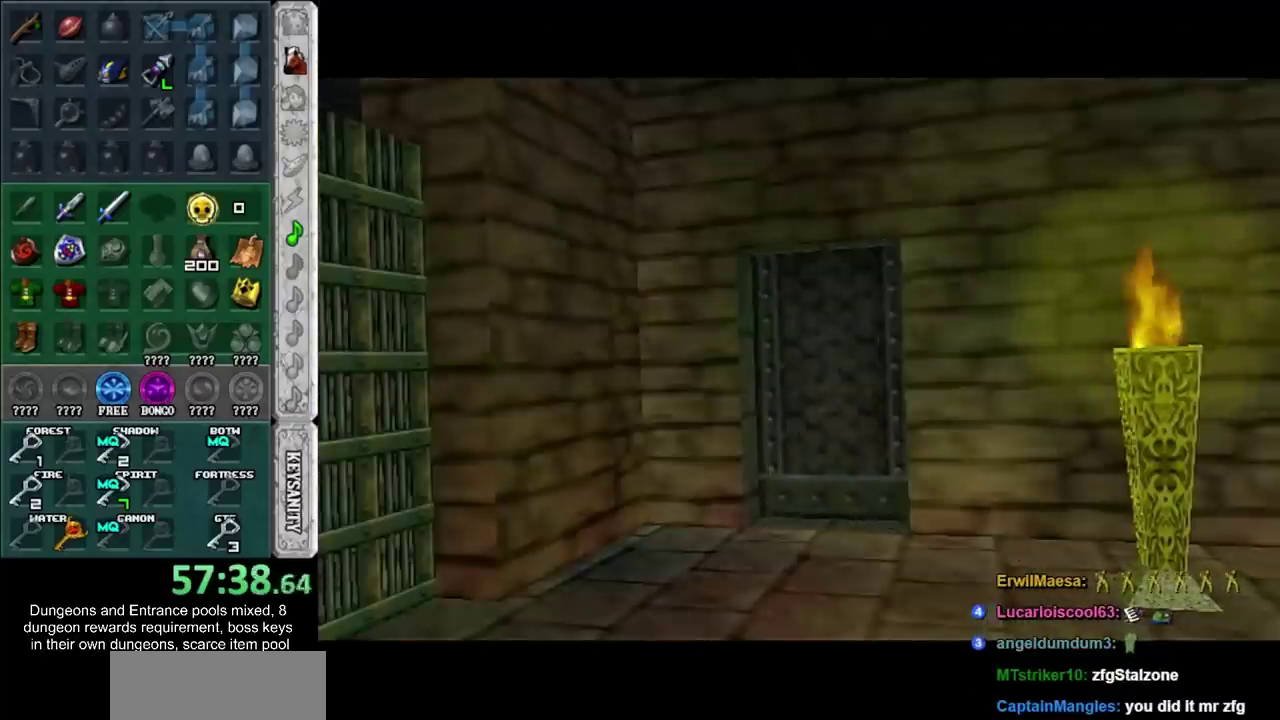
{"buttons": [], "left_stick": "center", "right_stick": "center", "events": []}
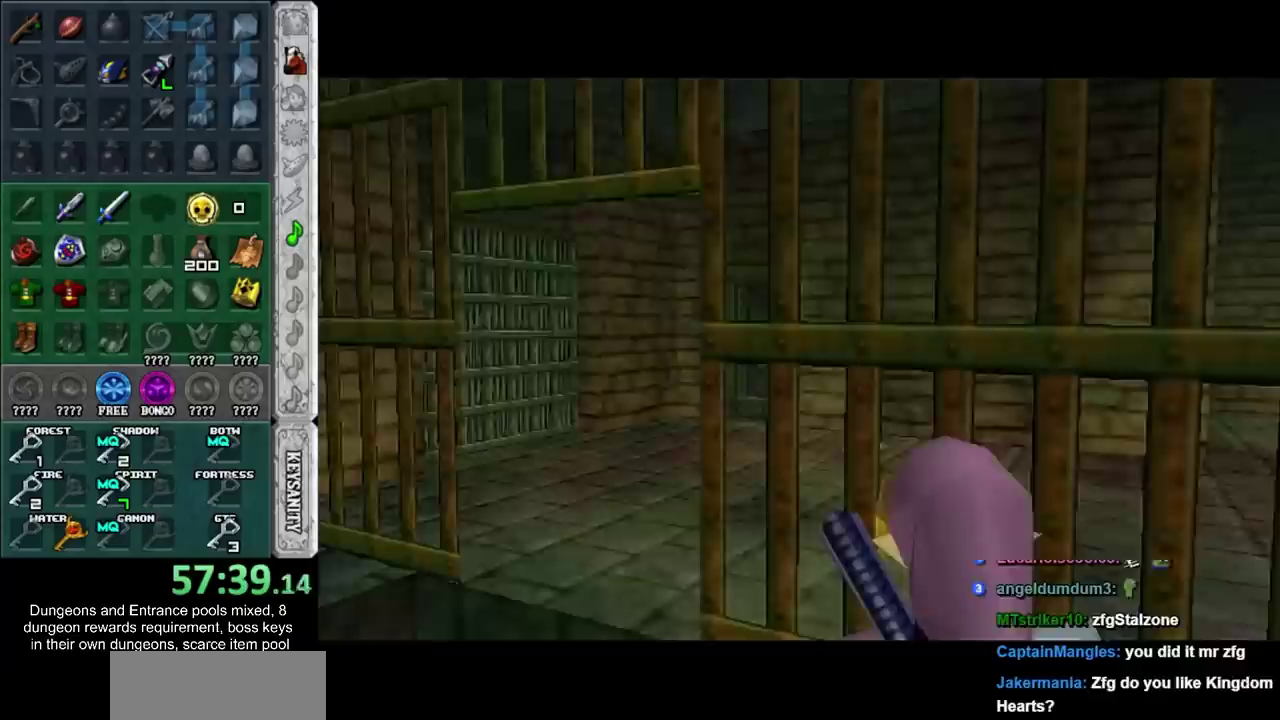
{"buttons": [], "left_stick": "up", "right_stick": "center", "events": [[183, "left_stick", "up"], [350, "SQUARE", "down"], [500, "SQUARE", "up"]]}
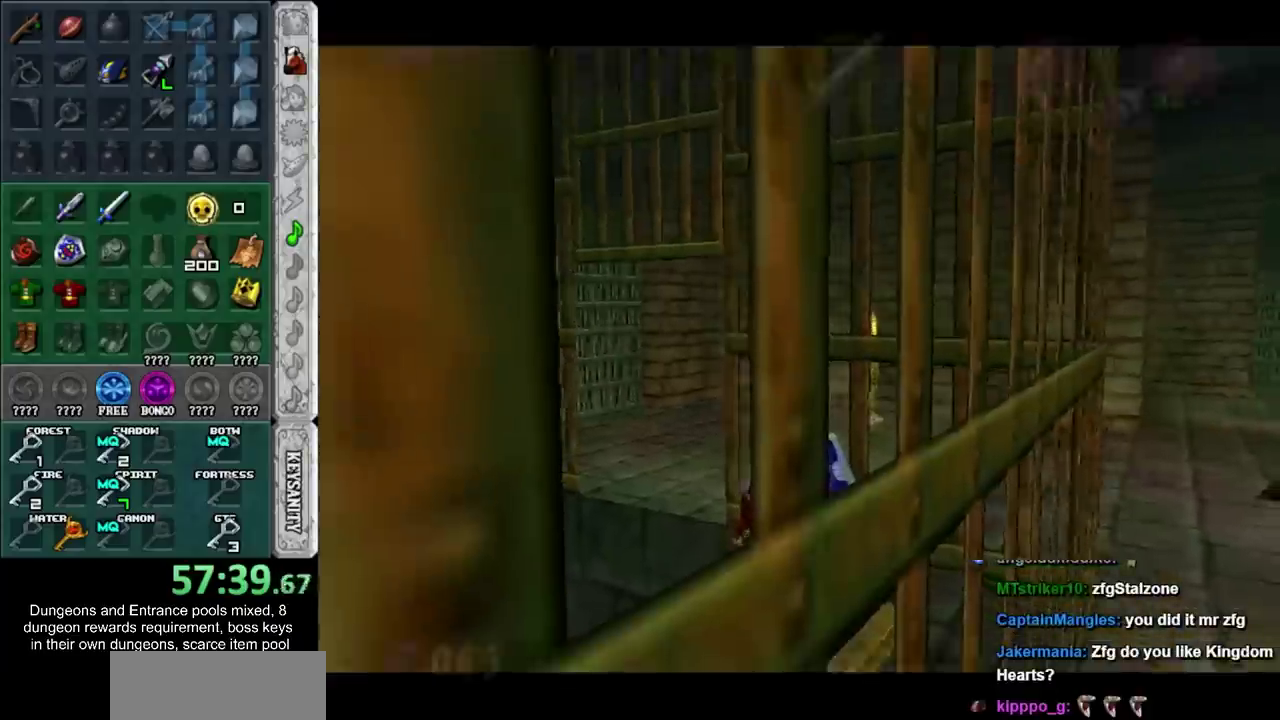
{"buttons": [], "left_stick": "up", "right_stick": "center", "events": [[33, "L1", "down"], [133, "SQUARE", "down"], [350, "SQUARE", "up"], [433, "L1", "up"]]}
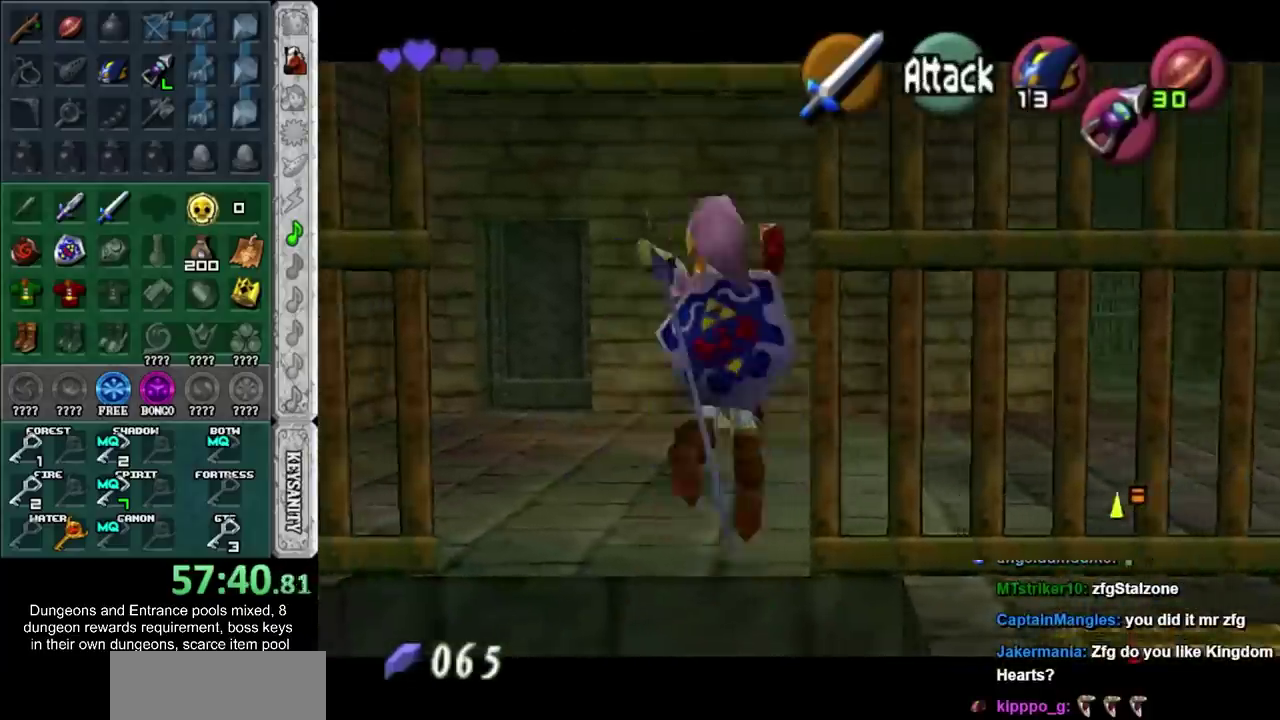
{"buttons": [], "left_stick": "up", "right_stick": "center", "events": []}
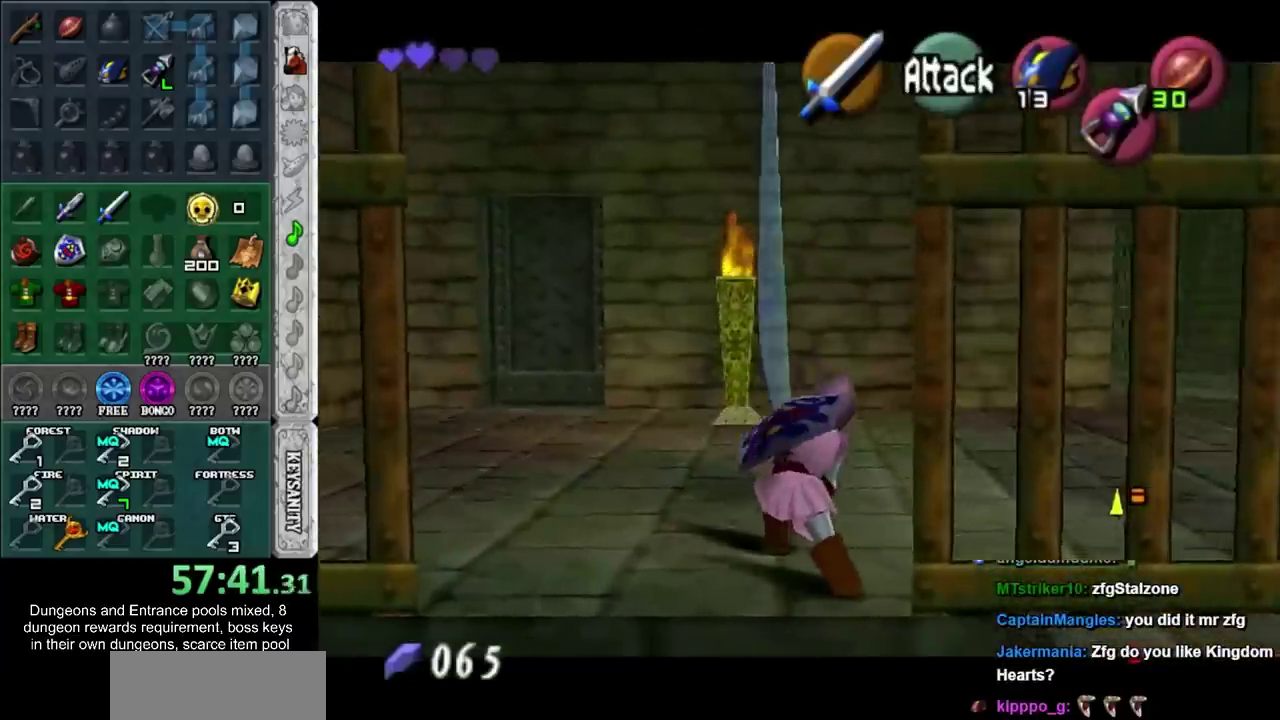
{"buttons": [], "left_stick": "up-left", "right_stick": "center", "events": [[33, "left_stick", "up-left"], [217, "CROSS", "down"], [467, "CROSS", "up"]]}
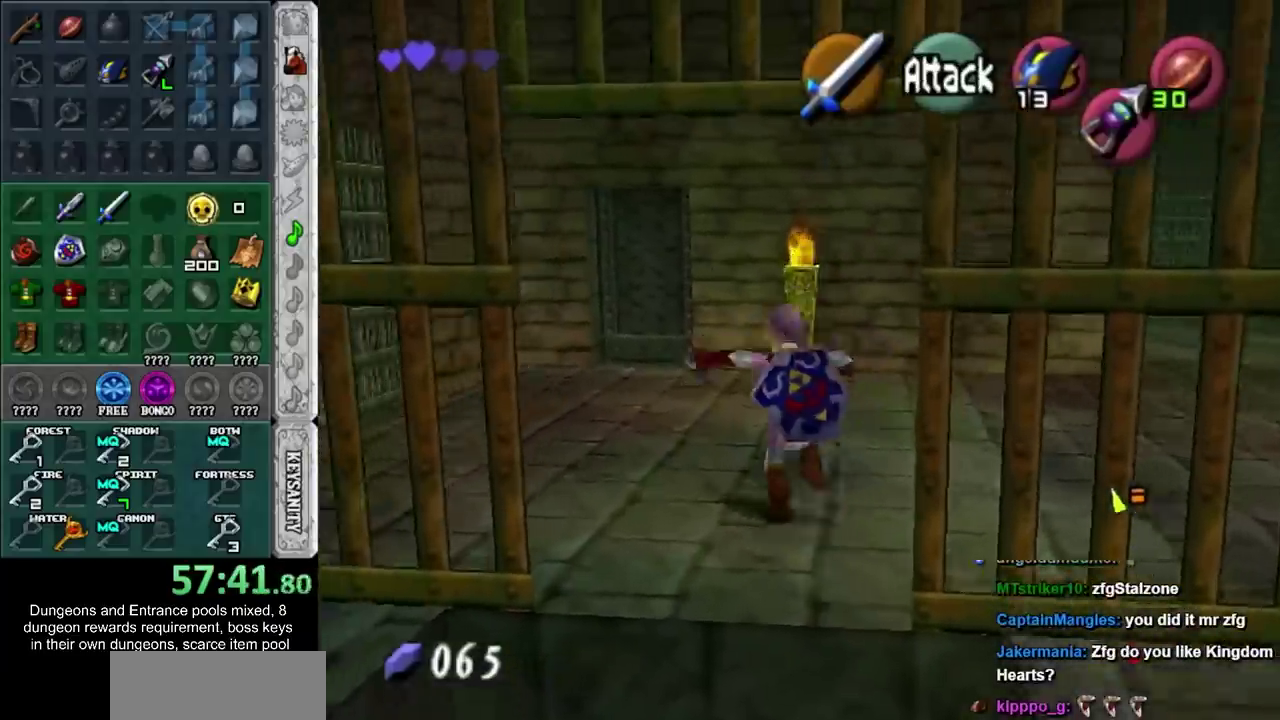
{"buttons": [], "left_stick": "up-left", "right_stick": "center", "events": []}
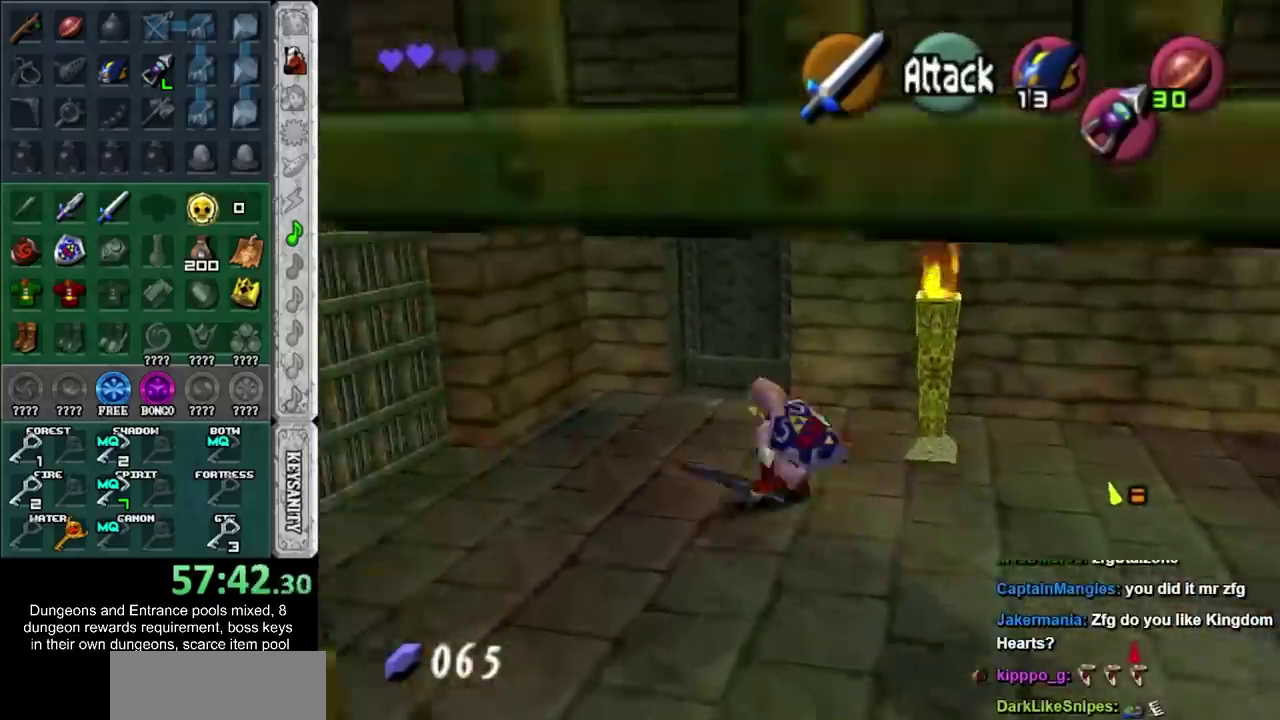
{"buttons": [], "left_stick": "center", "right_stick": "center", "events": [[133, "left_stick", "up"], [283, "left_stick", "center"]]}
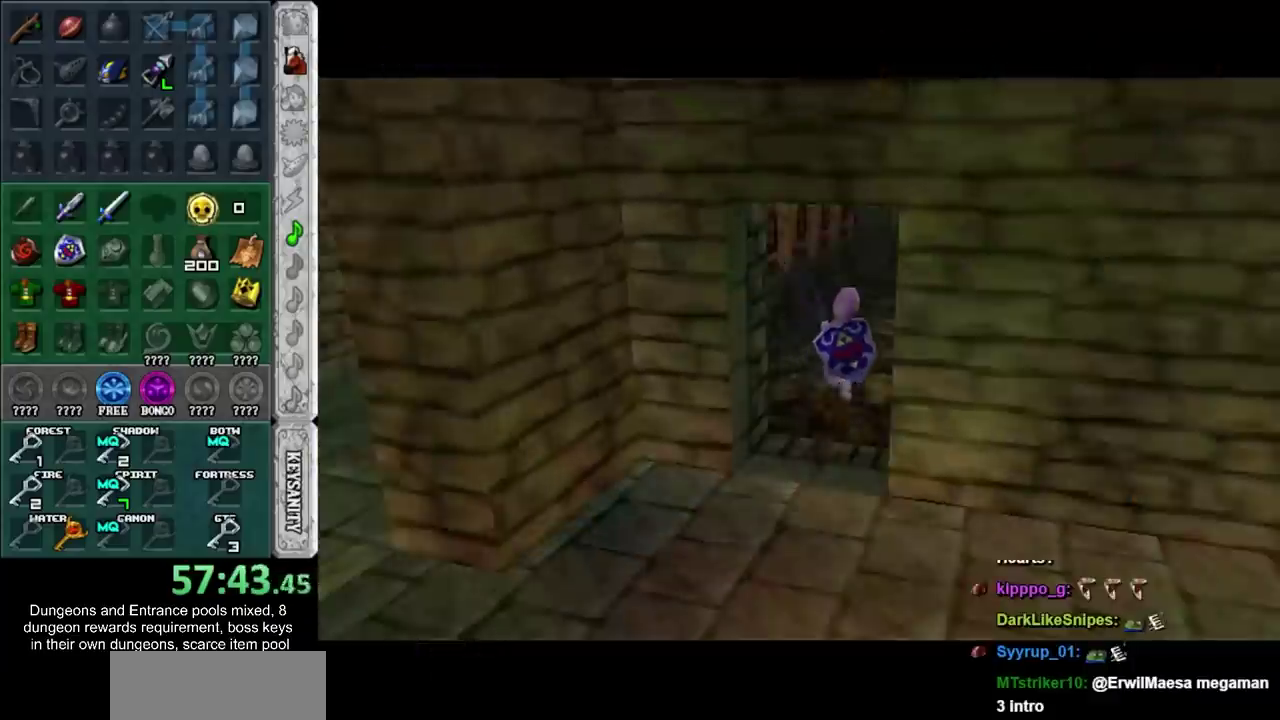
{"buttons": [], "left_stick": "center", "right_stick": "center", "events": []}
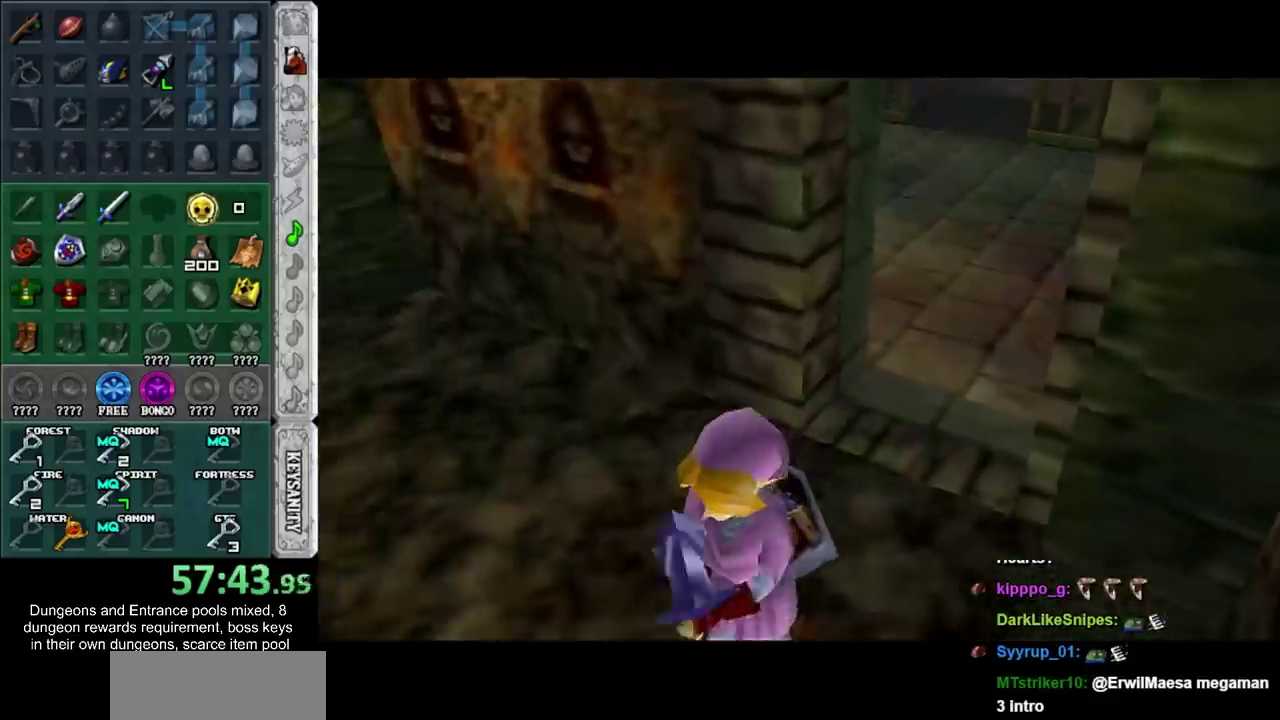
{"buttons": ["CIRCLE"], "left_stick": "center", "right_stick": "center", "events": [[483, "CIRCLE", "down"]]}
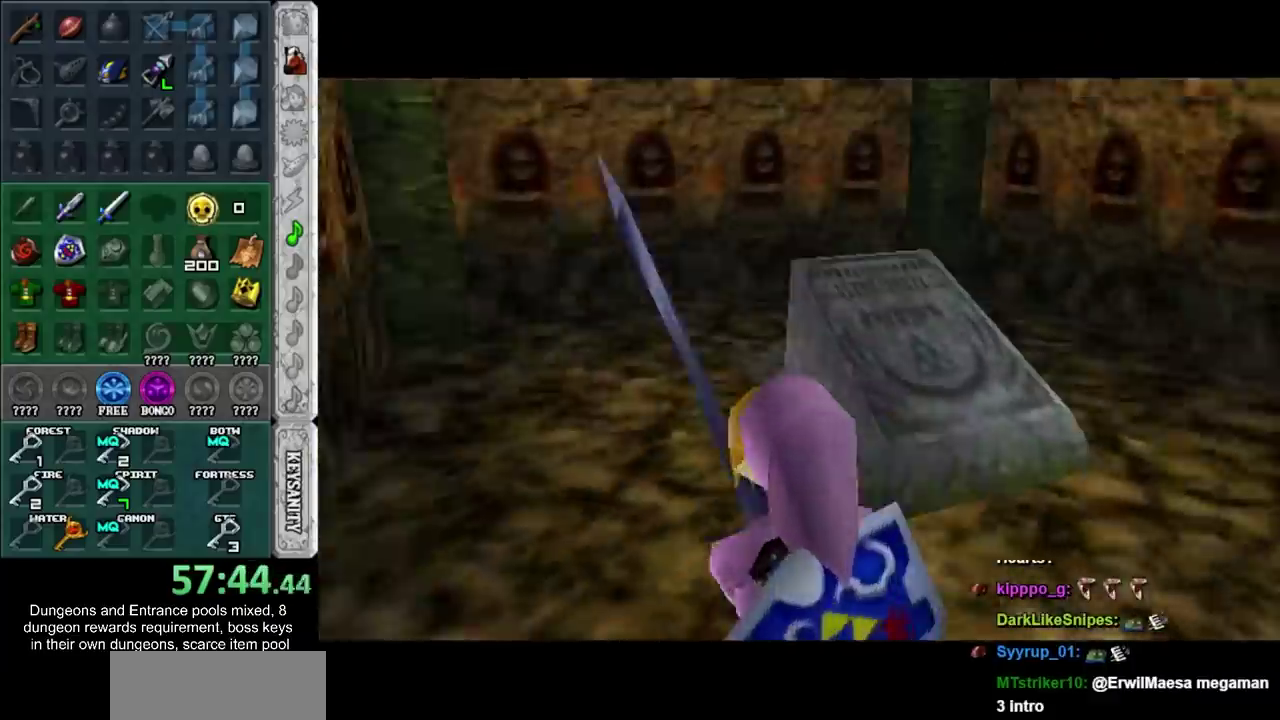
{"buttons": [], "left_stick": "center", "right_stick": "center", "events": [[100, "CIRCLE", "up"], [167, "CIRCLE", "down"], [217, "CIRCLE", "up"], [283, "CIRCLE", "down"], [383, "CIRCLE", "up"]]}
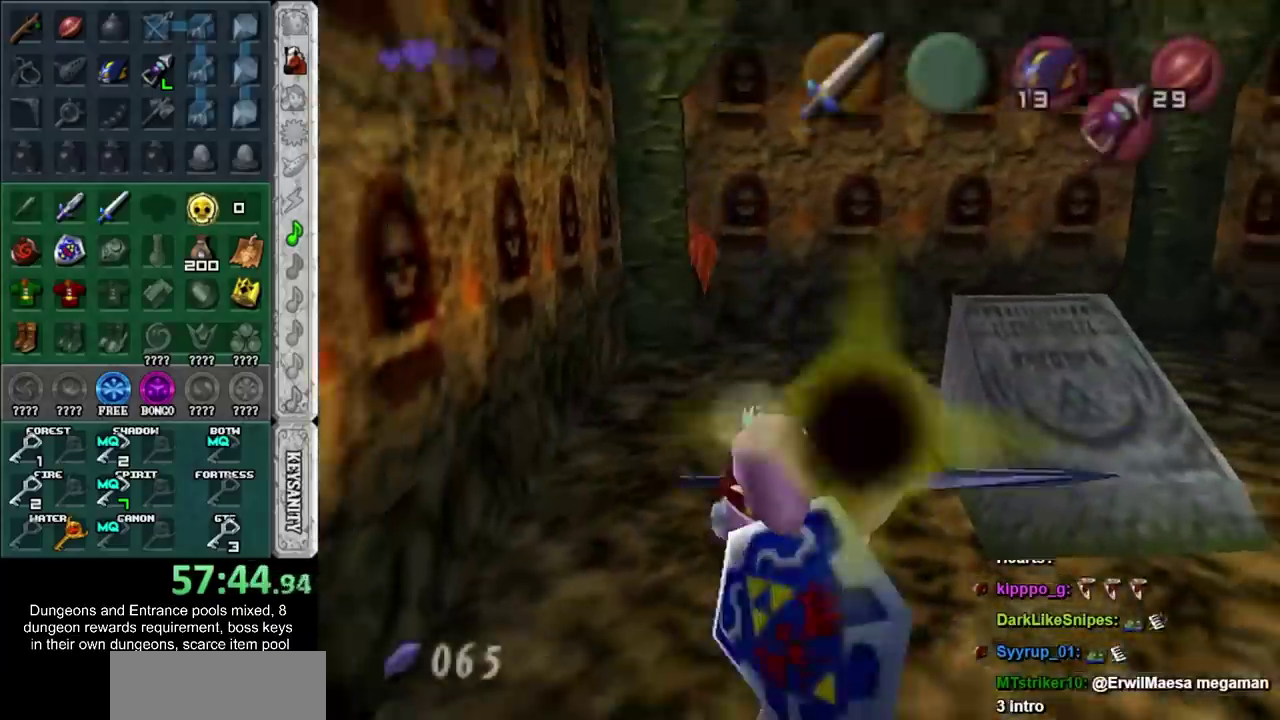
{"buttons": [], "left_stick": "up-right", "right_stick": "center", "events": [[283, "left_stick", "up-right"]]}
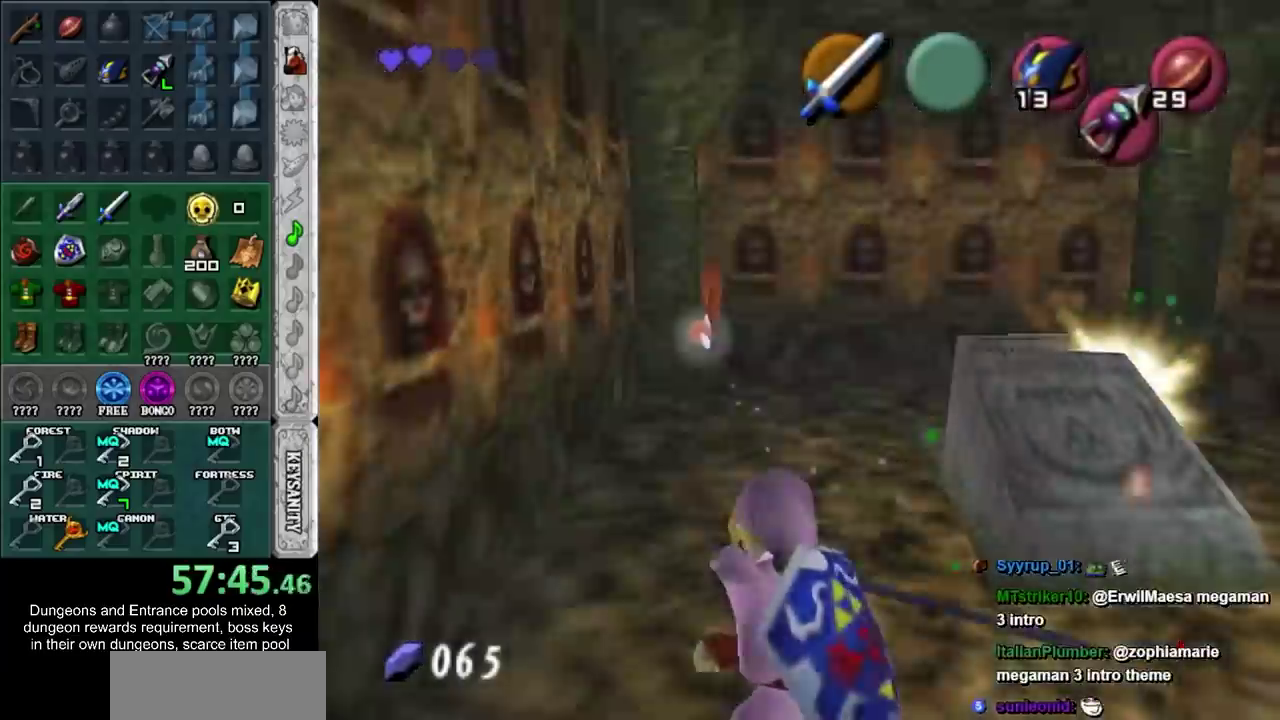
{"buttons": ["SQUARE", "L1"], "left_stick": "down-left", "right_stick": "center"}
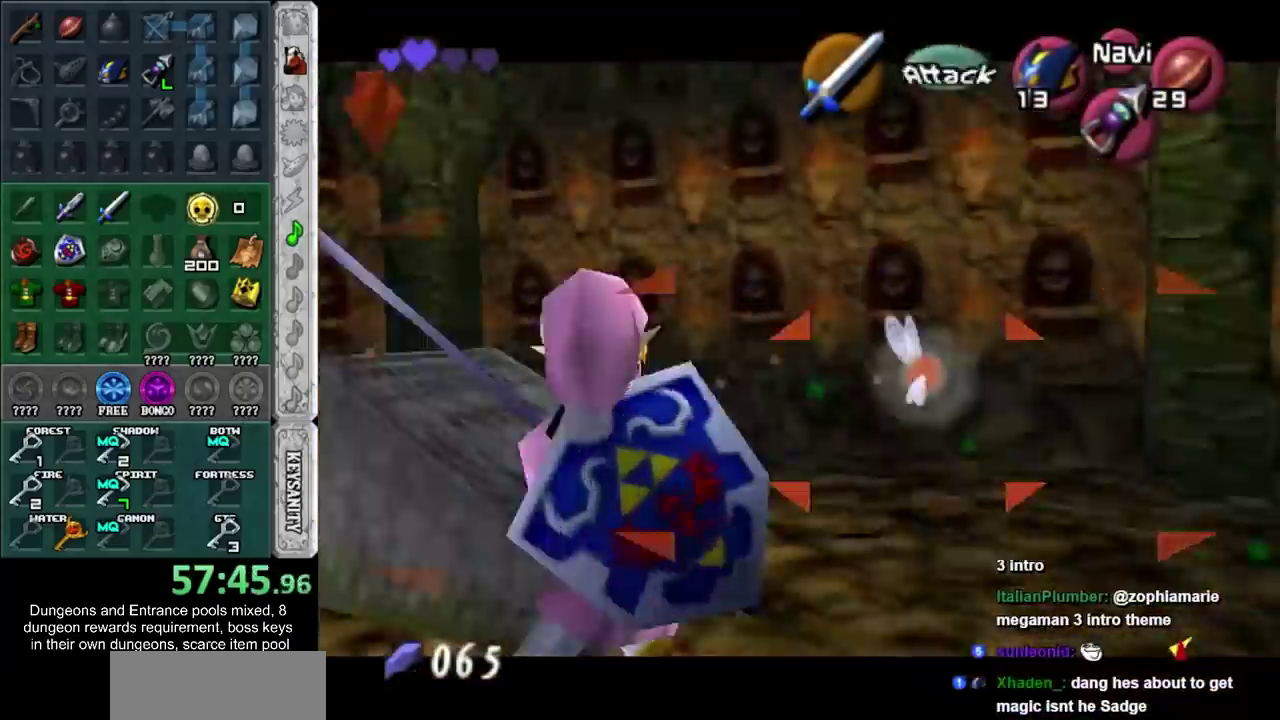
{"buttons": [], "left_stick": "center", "right_stick": "center"}
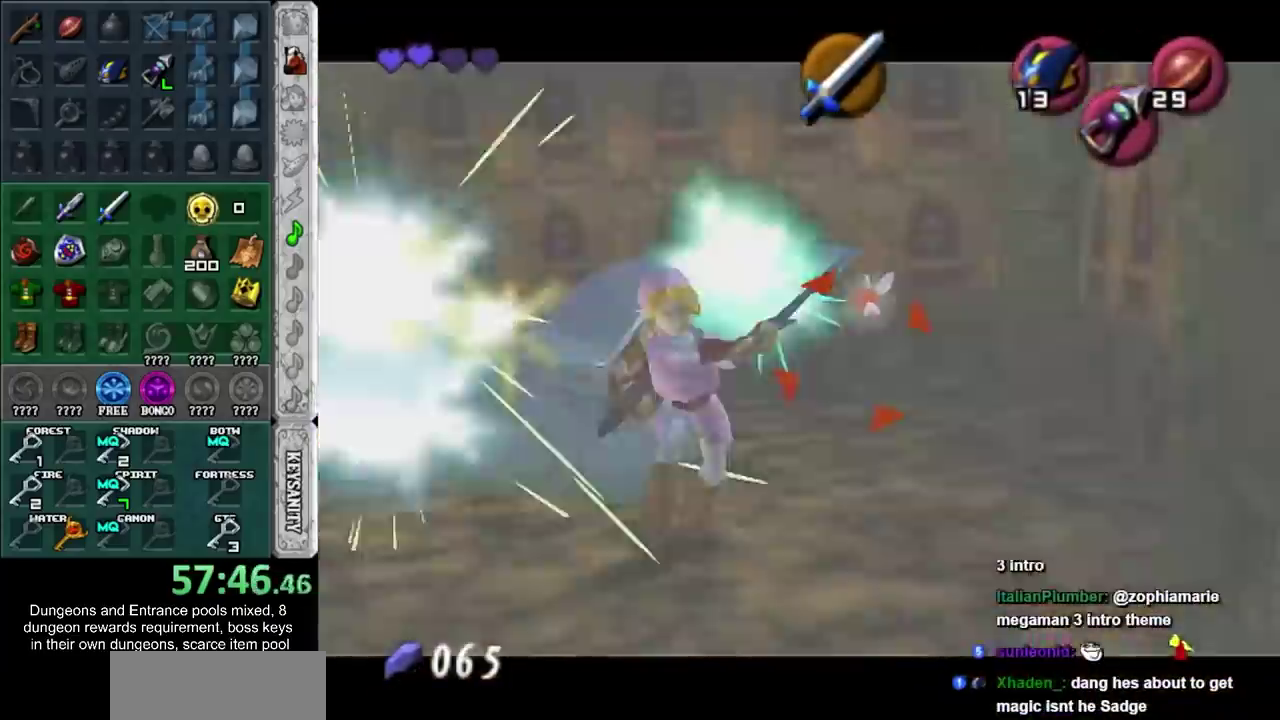
{"buttons": [], "left_stick": "up", "right_stick": "center"}
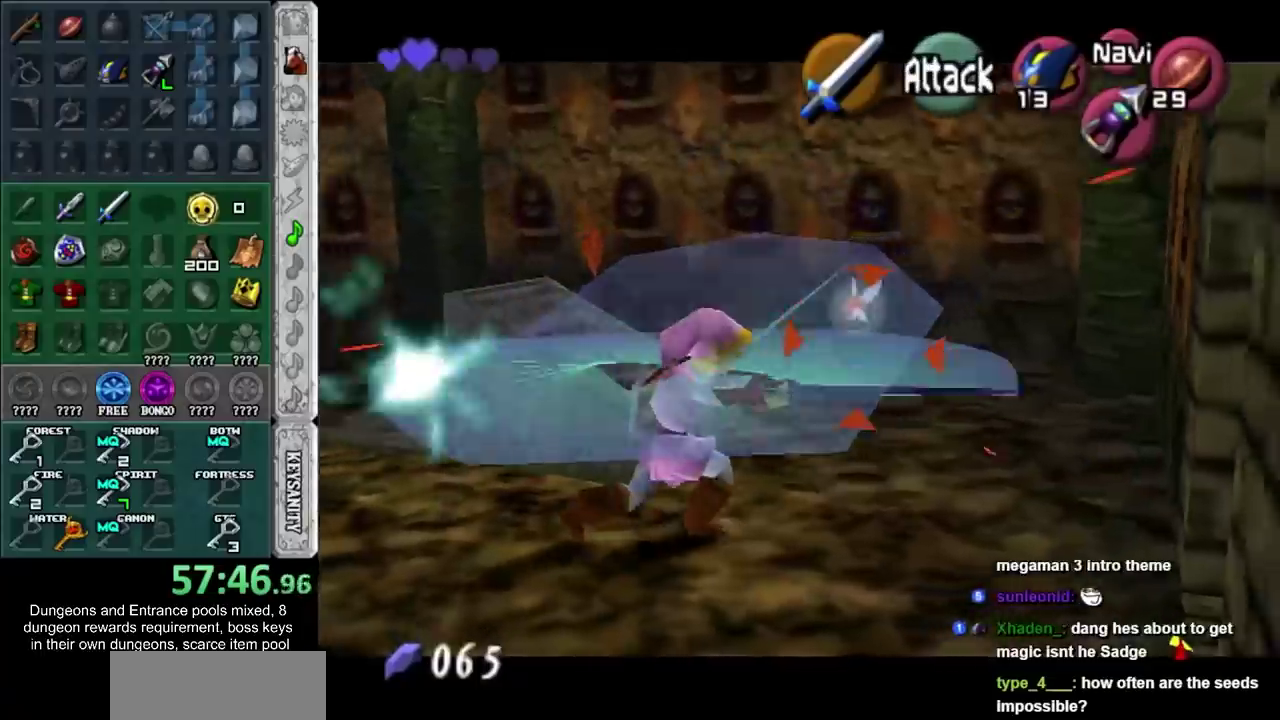
{"buttons": [], "left_stick": "down-right", "right_stick": "center"}
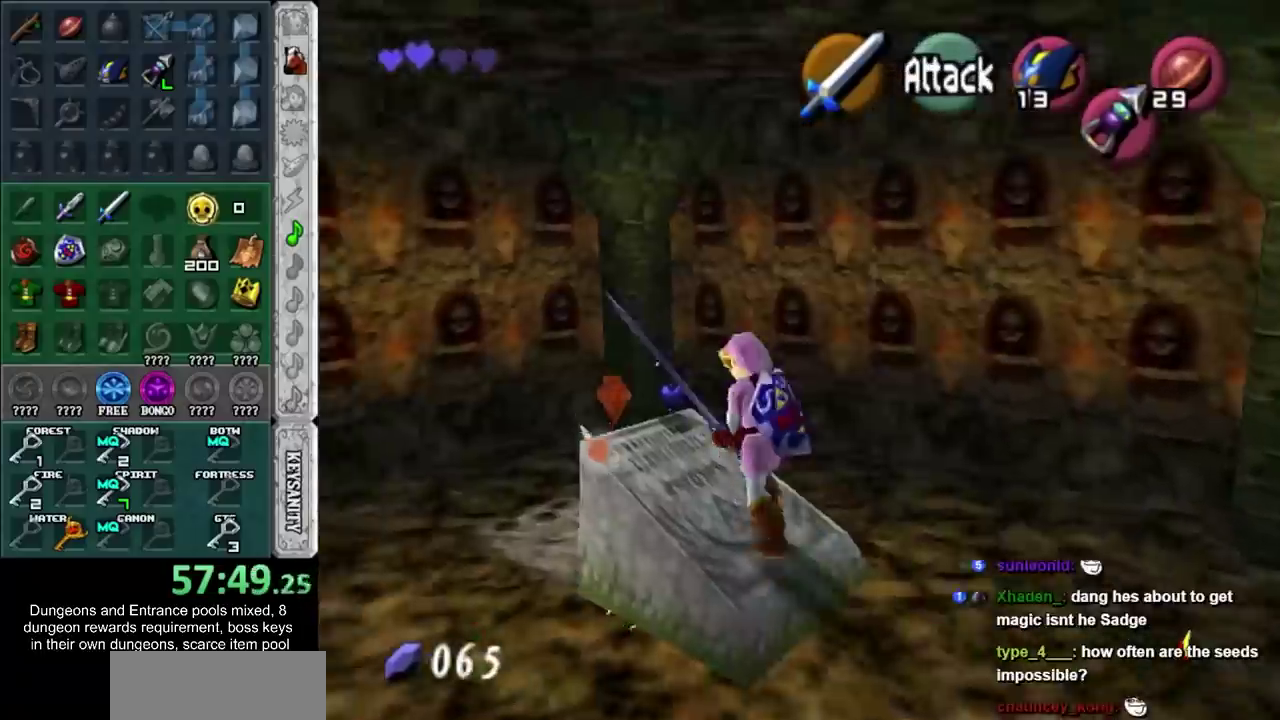
{"buttons": ["SQUARE"], "left_stick": "center", "right_stick": "center", "events": [[117, "left_stick", "center"], [233, "SQUARE", "down"], [333, "SQUARE", "up"], [433, "SQUARE", "down"]]}
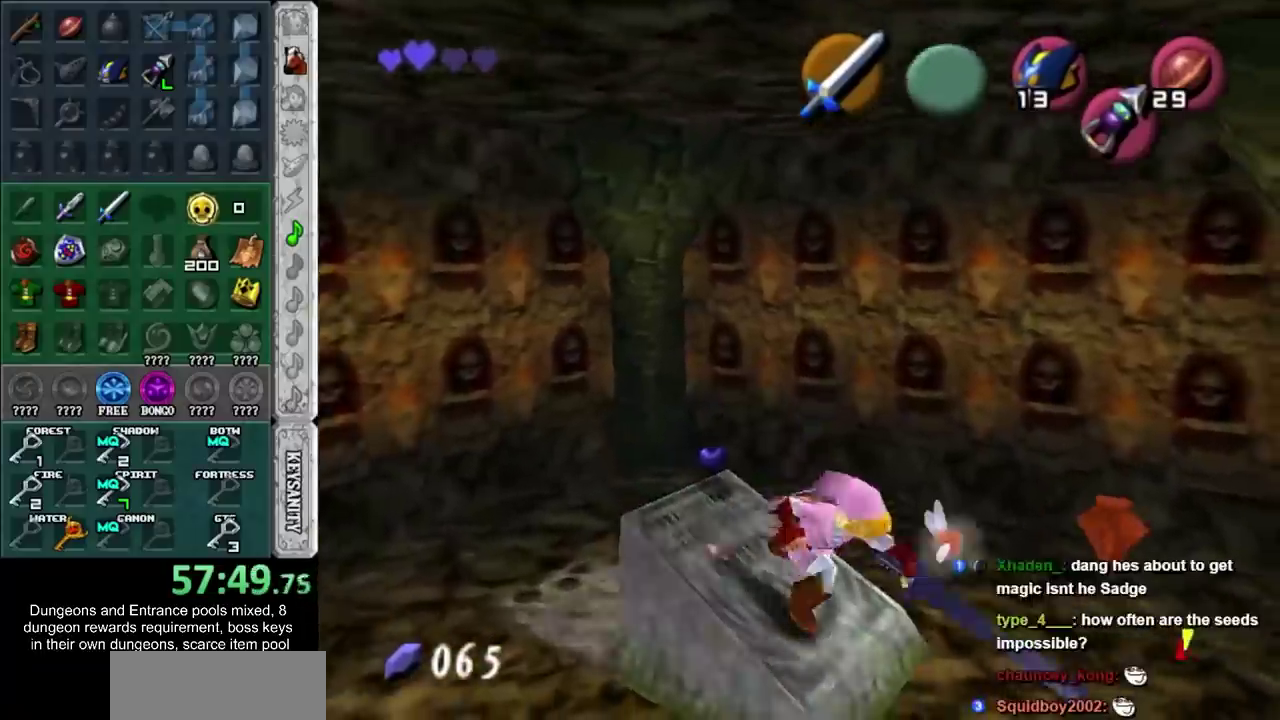
{"buttons": [], "left_stick": "center", "right_stick": "center", "events": [[50, "SQUARE", "up"]]}